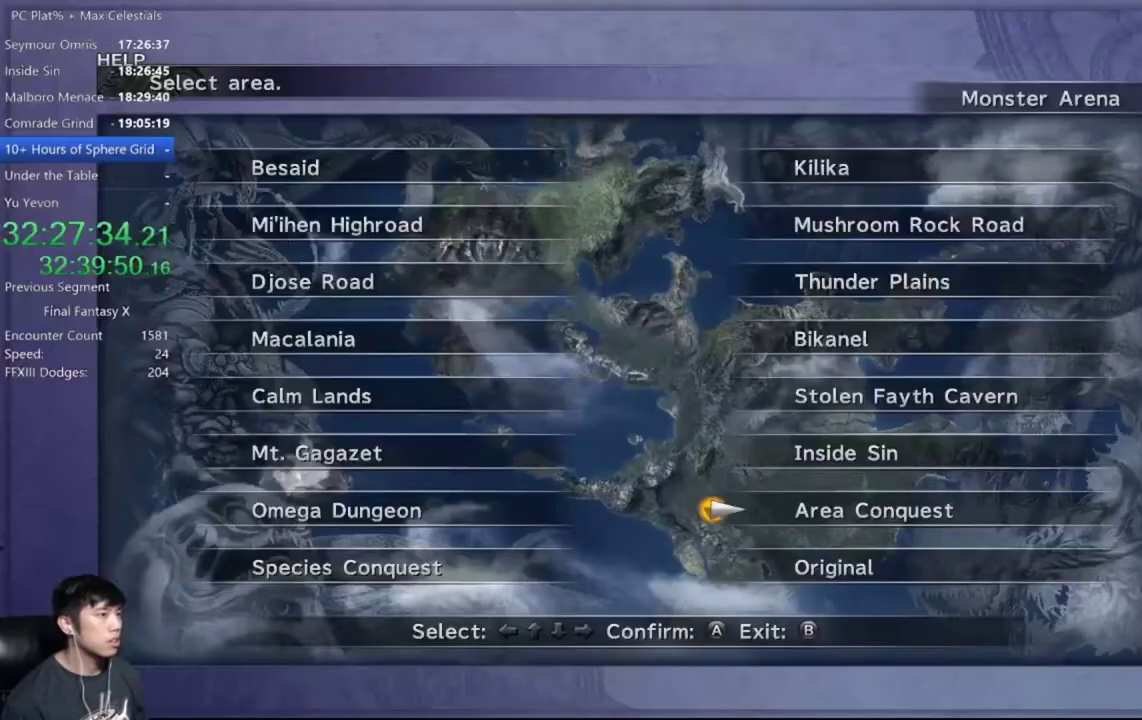
Gameplay with a controller (Xbox layout); each line is a JSON object with the inputs held at the frame after it. "events" lists button and stick changes between this image and that frame as [ms after this image, input, new state], when the widget could be followed in between. Not read: R1.
{"buttons": ["L1", "R2"], "left_stick": "center", "right_stick": "center"}
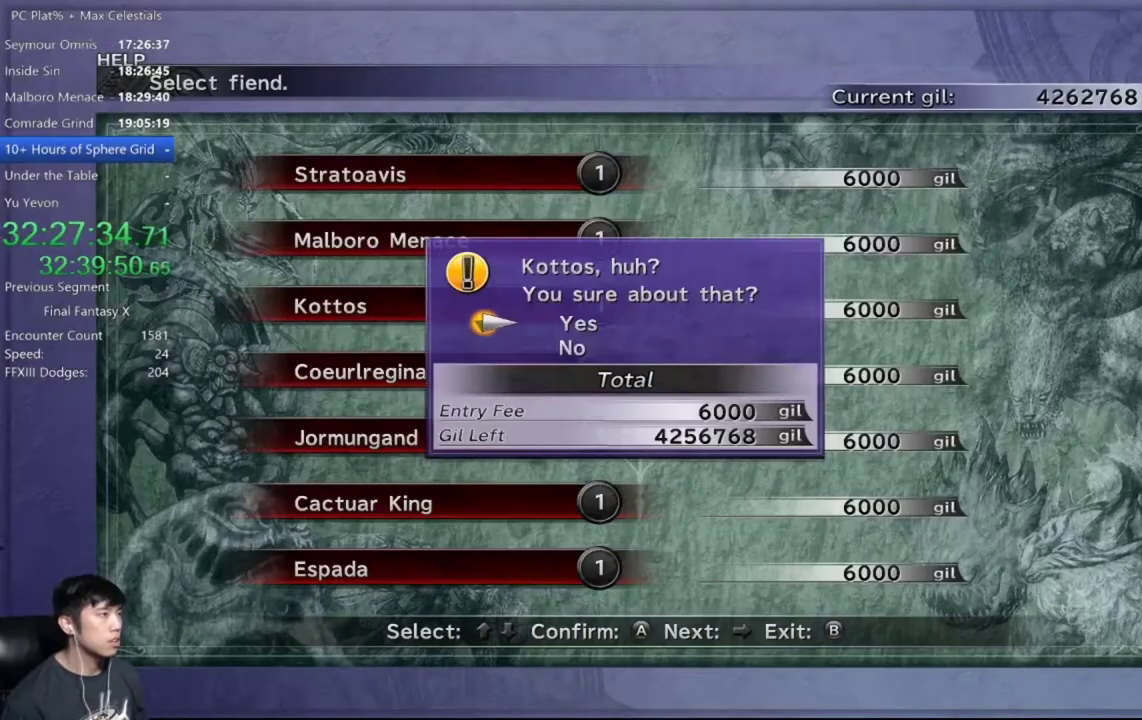
{"buttons": ["L1", "R2", "DPAD_DOWN"], "left_stick": "center", "right_stick": "center", "events": [[100, "DPAD_UP", "down"], [200, "DPAD_UP", "up"], [433, "DPAD_DOWN", "down"]]}
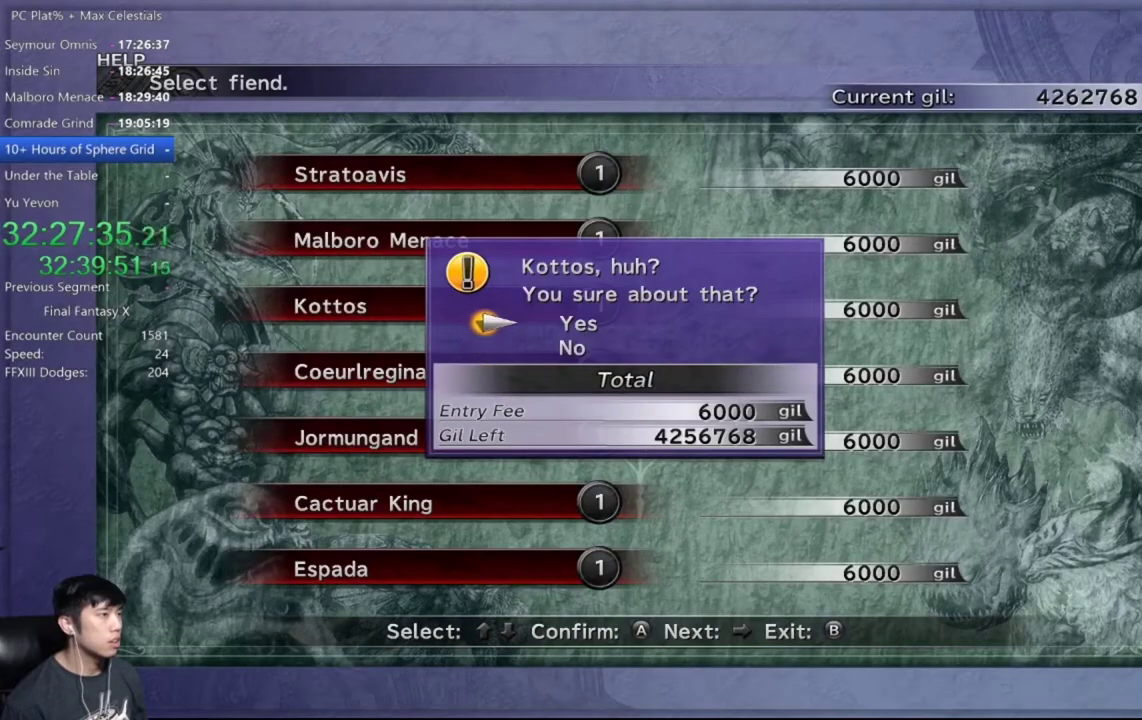
{"buttons": [], "left_stick": "center", "right_stick": "center", "events": [[33, "A", "down"], [33, "DPAD_DOWN", "up"], [33, "L1", "up"], [33, "R2", "up"], [134, "A", "up"], [200, "A", "down"], [334, "A", "up"]]}
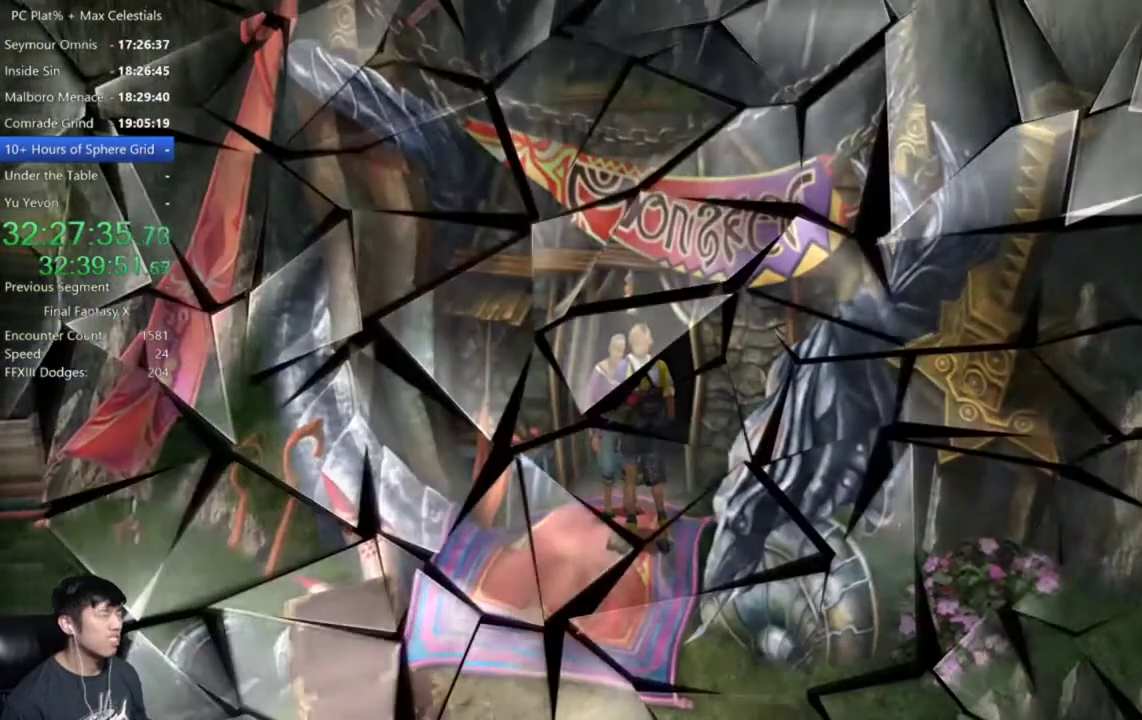
{"buttons": [], "left_stick": "center", "right_stick": "center", "events": []}
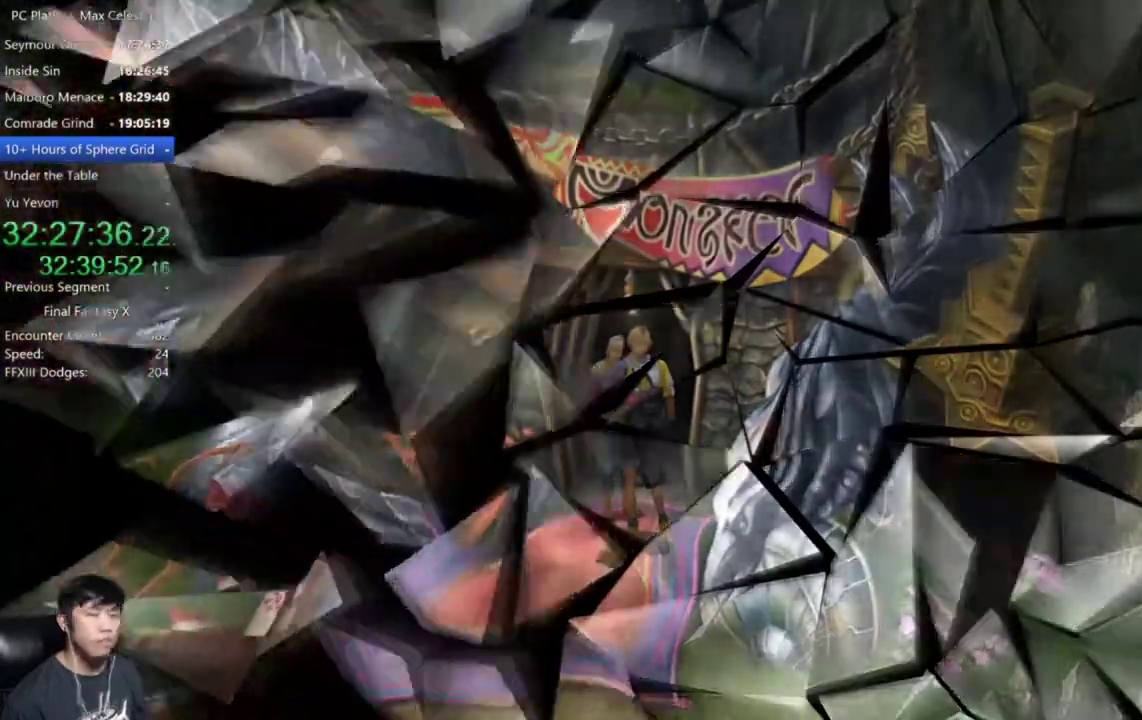
{"buttons": [], "left_stick": "center", "right_stick": "center", "events": []}
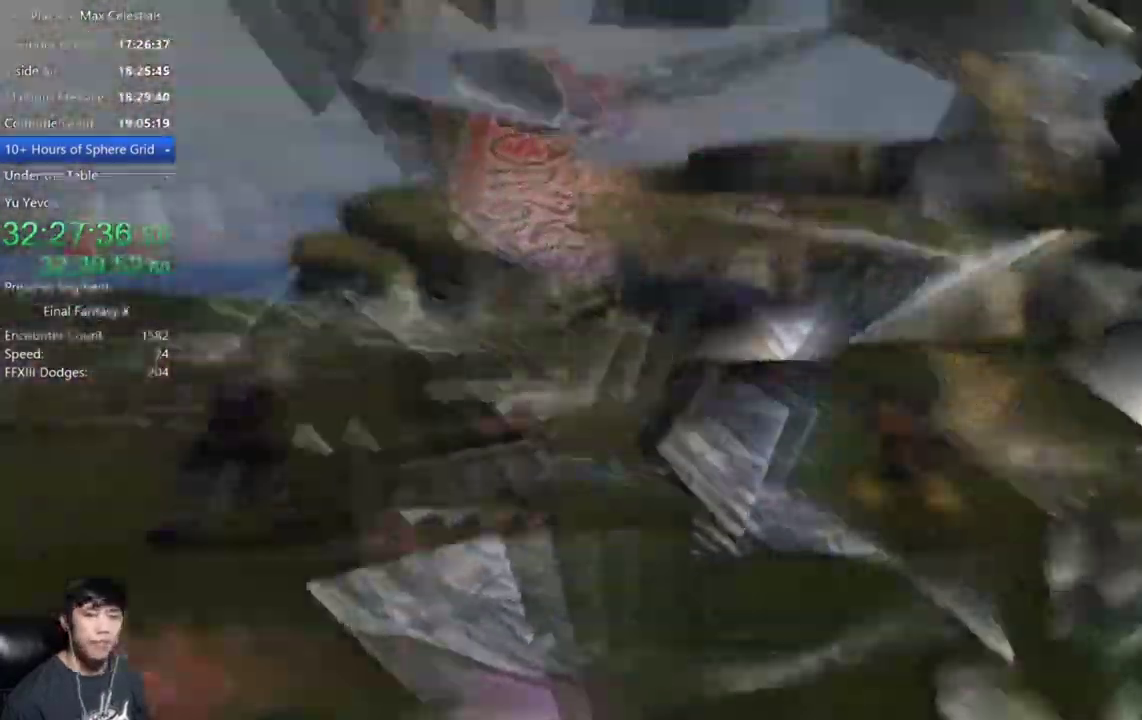
{"buttons": [], "left_stick": "center", "right_stick": "down", "events": [[100, "right_stick", "down"]]}
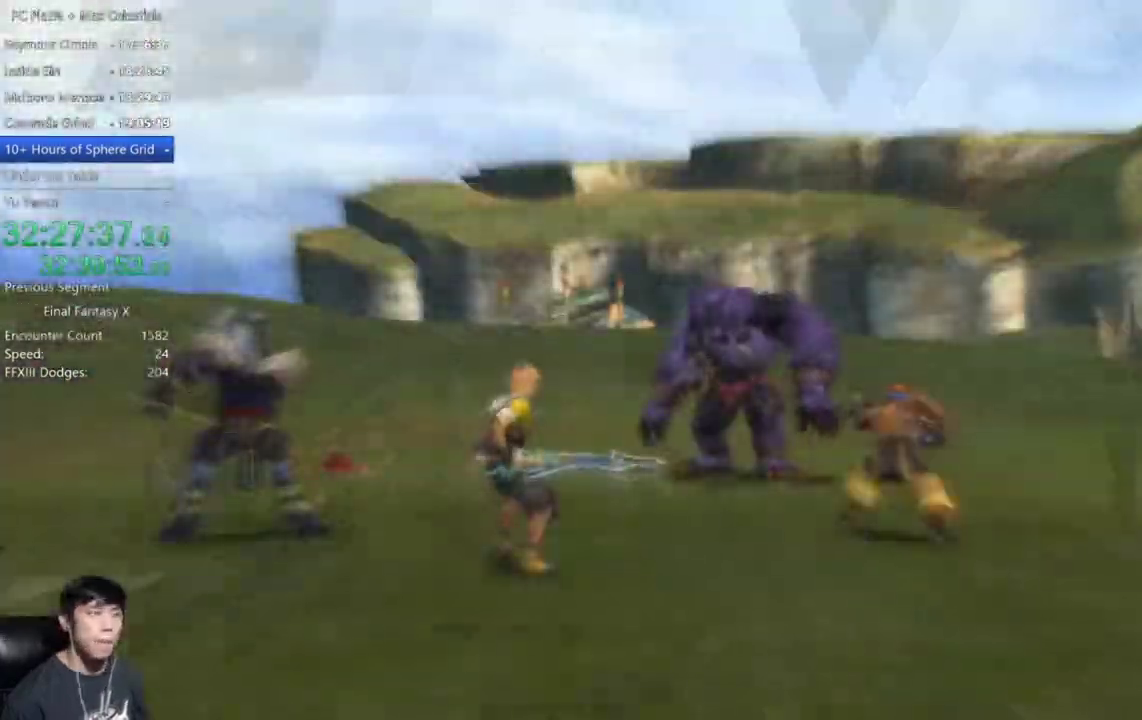
{"buttons": [], "left_stick": "center", "right_stick": "center", "events": [[200, "right_stick", "center"]]}
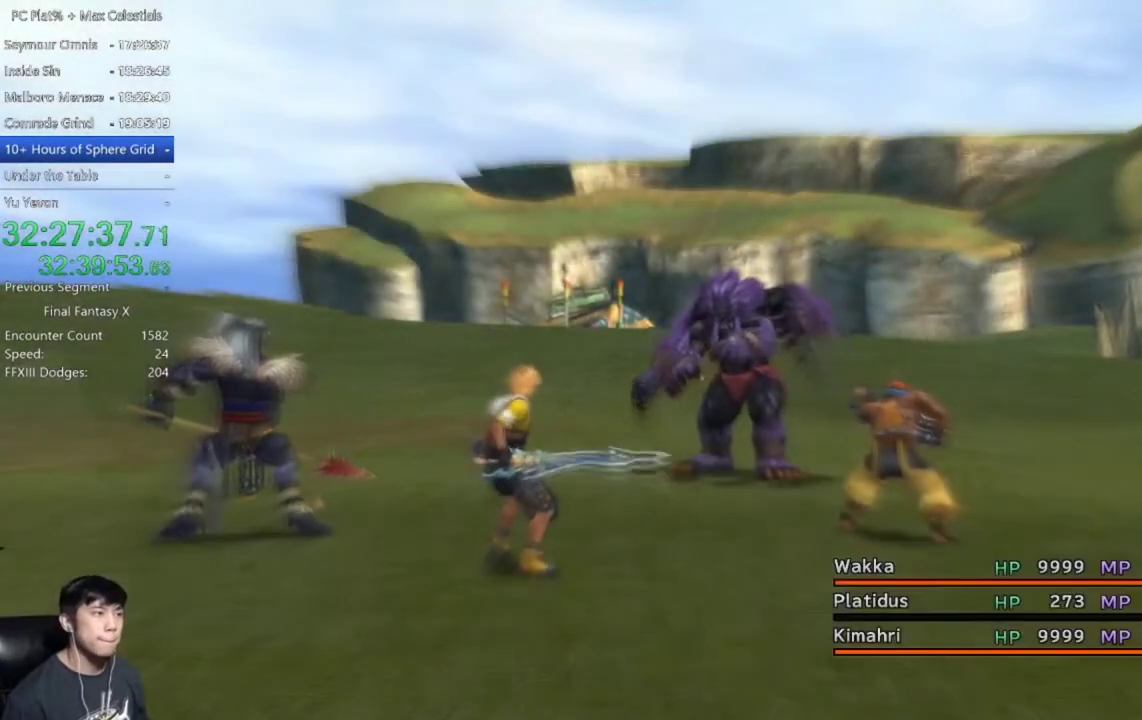
{"buttons": [], "left_stick": "center", "right_stick": "center", "events": []}
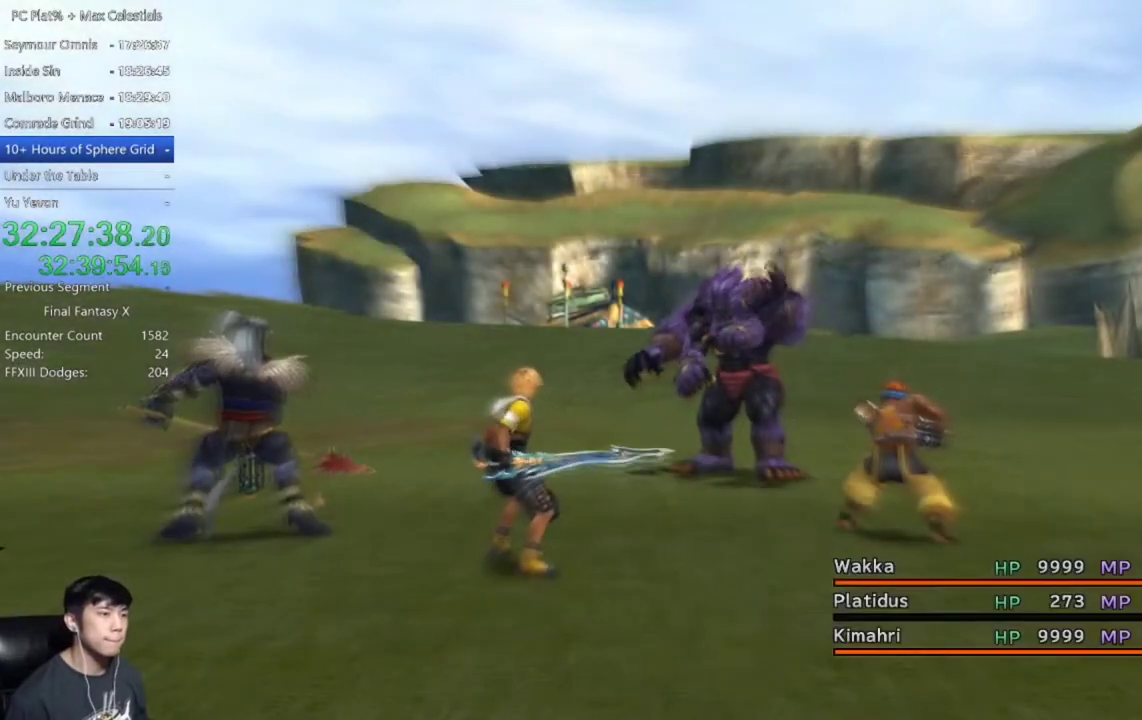
{"buttons": [], "left_stick": "center", "right_stick": "center", "events": []}
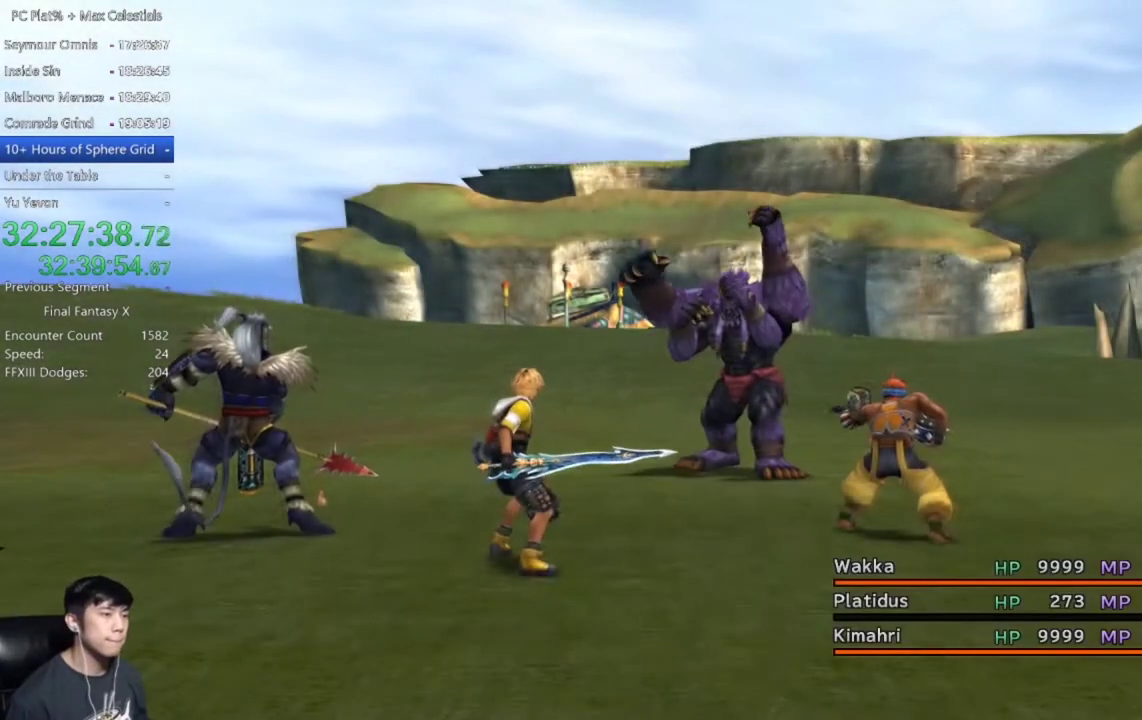
{"buttons": [], "left_stick": "center", "right_stick": "center", "events": []}
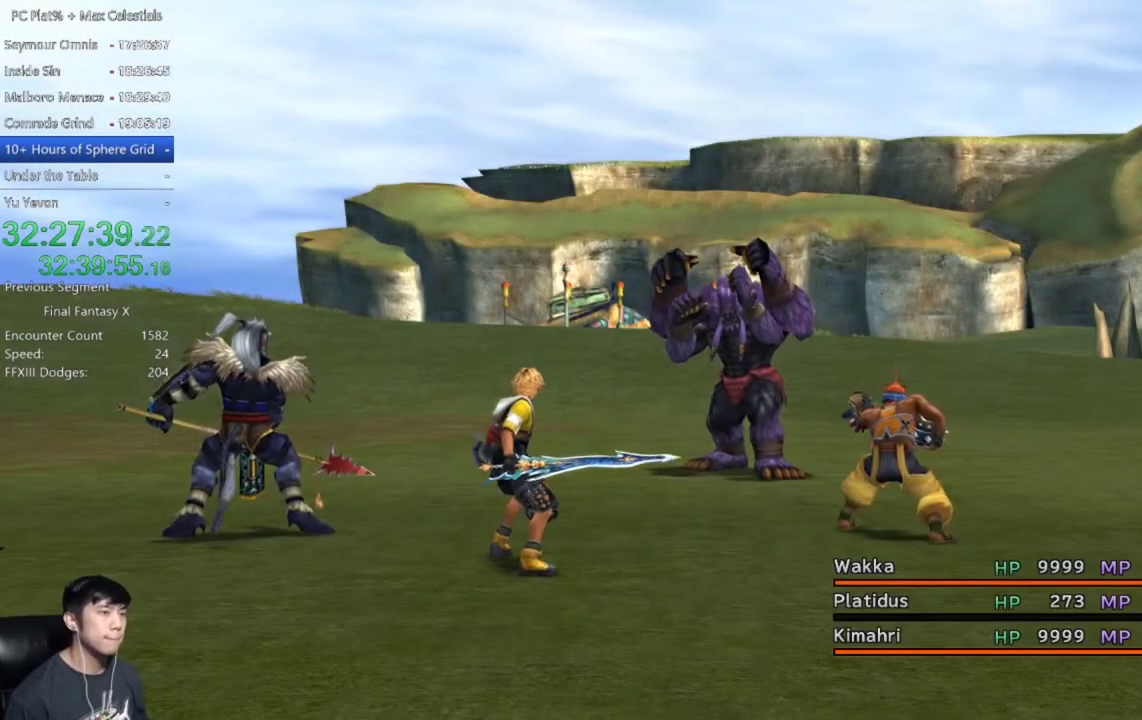
{"buttons": ["Y"], "left_stick": "center", "right_stick": "center", "events": [[501, "Y", "down"]]}
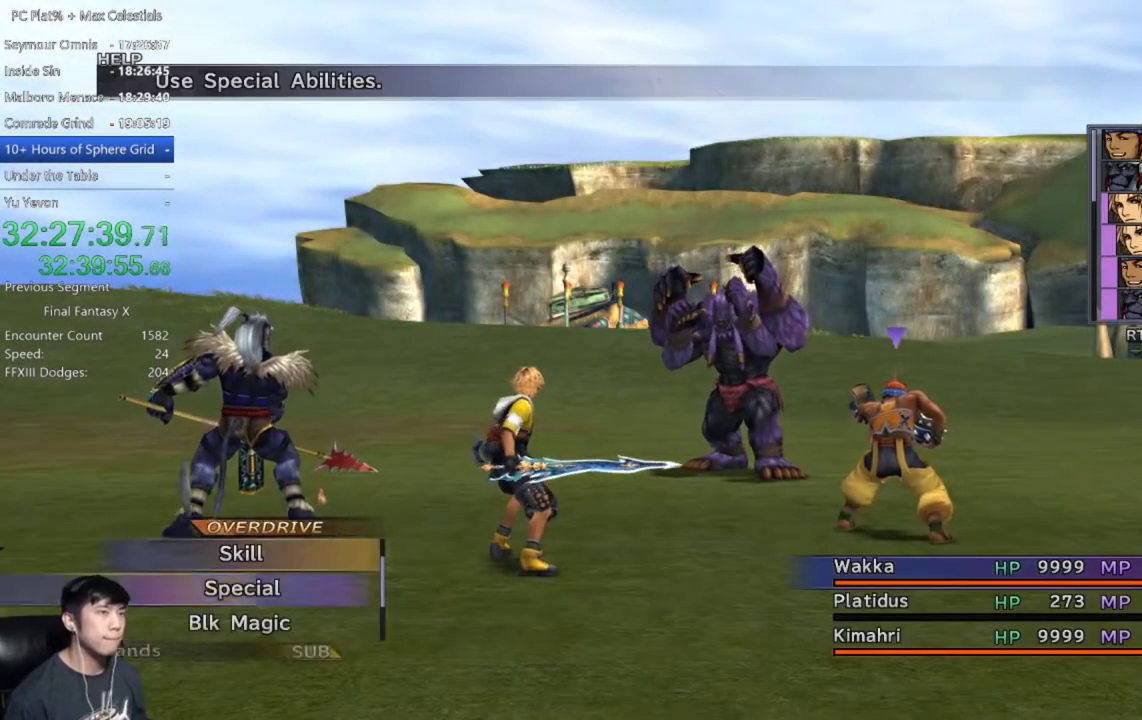
{"buttons": ["Y"], "left_stick": "center", "right_stick": "center", "events": [[66, "Y", "up"], [166, "Y", "down"], [233, "Y", "up"], [333, "Y", "down"], [433, "Y", "up"], [500, "Y", "down"]]}
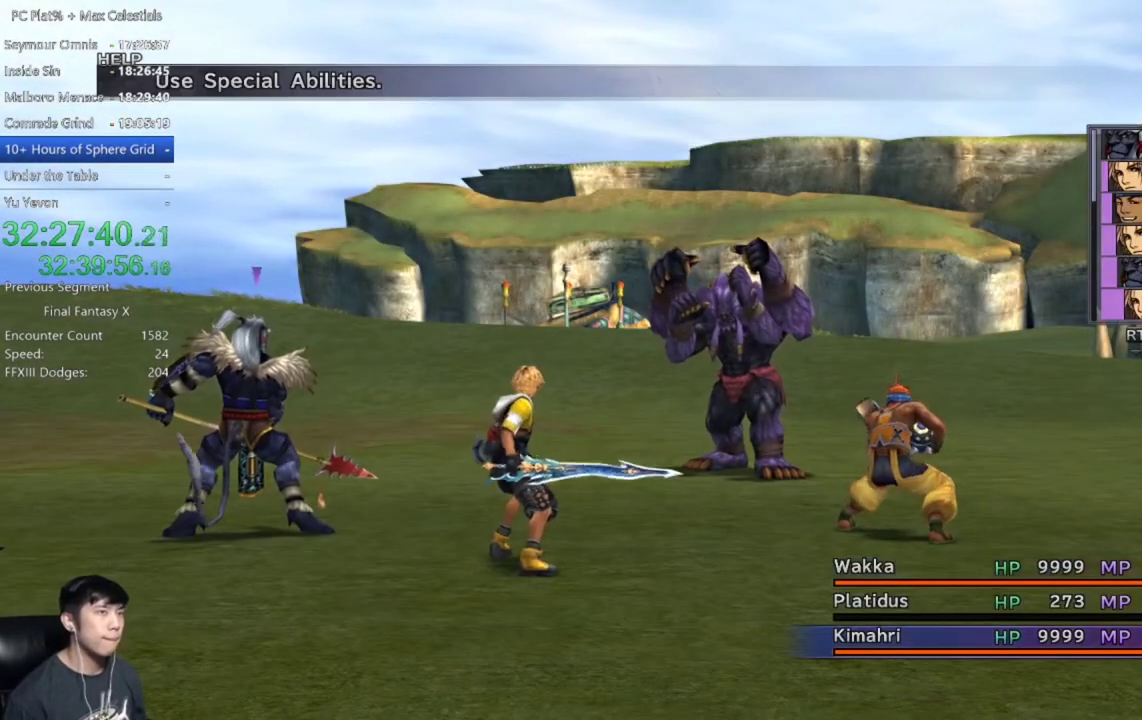
{"buttons": ["Y"], "left_stick": "center", "right_stick": "center", "events": [[100, "Y", "up"], [167, "Y", "down"], [234, "Y", "up"], [334, "Y", "down"], [434, "Y", "up"], [501, "Y", "down"]]}
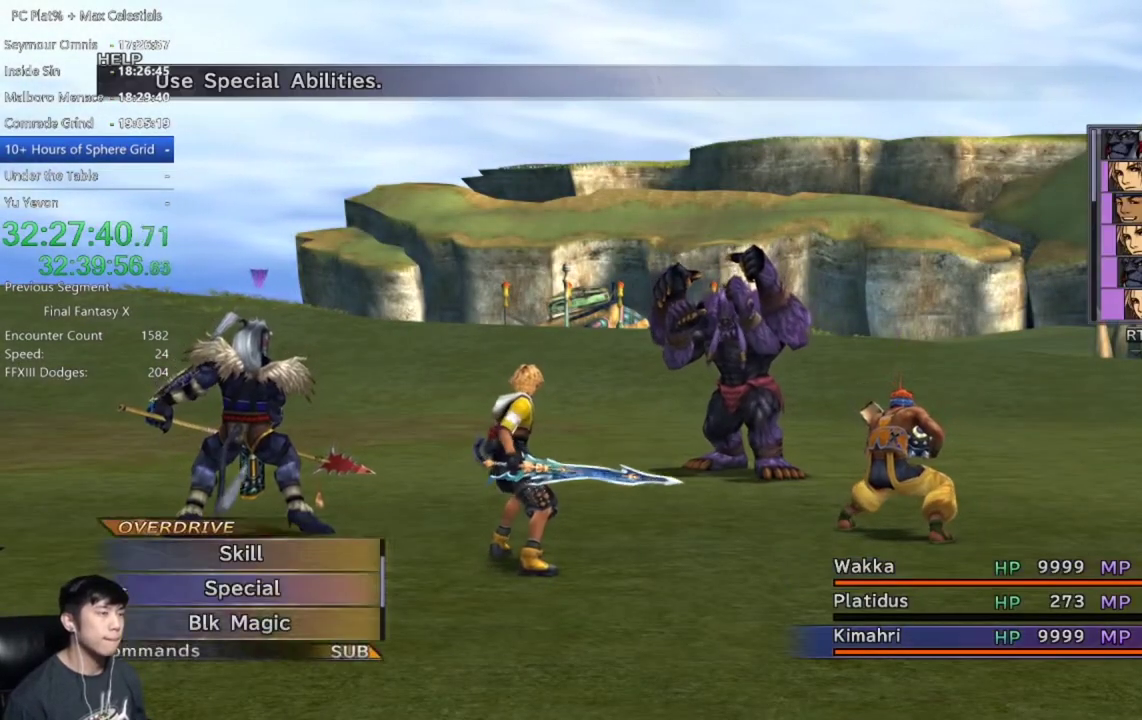
{"buttons": [], "left_stick": "center", "right_stick": "center", "events": [[100, "Y", "up"], [267, "A", "down"], [367, "A", "up"]]}
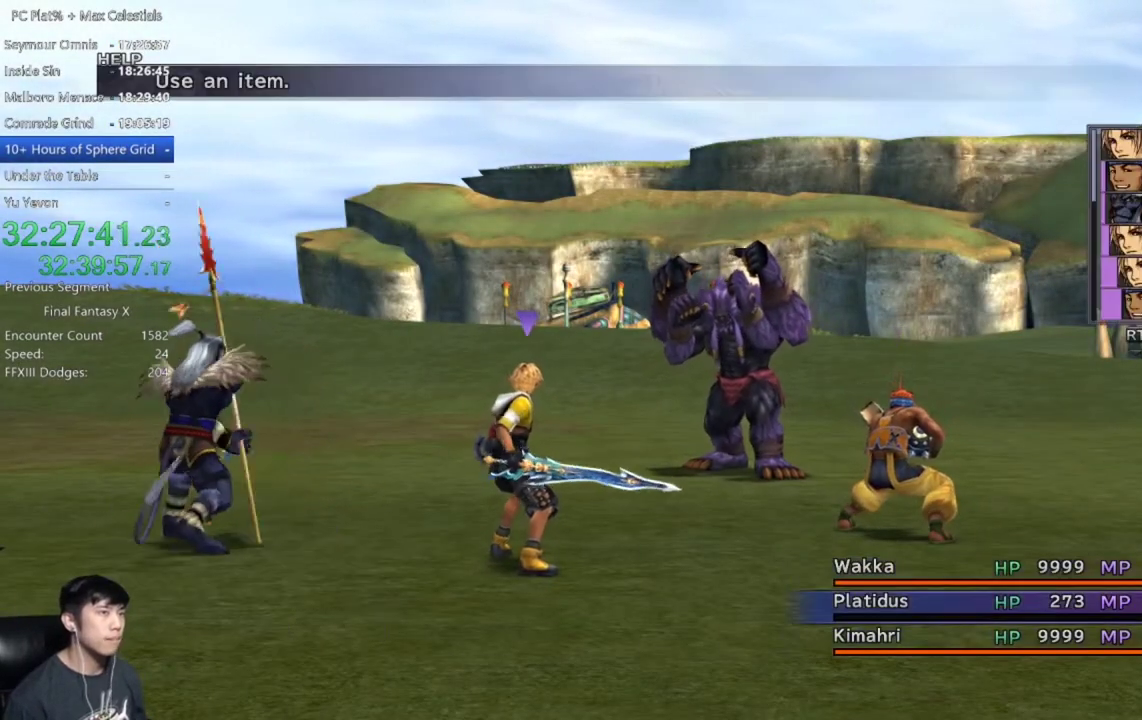
{"buttons": ["A"], "left_stick": "center", "right_stick": "center", "events": [[33, "A", "down"], [134, "A", "up"], [467, "A", "down"]]}
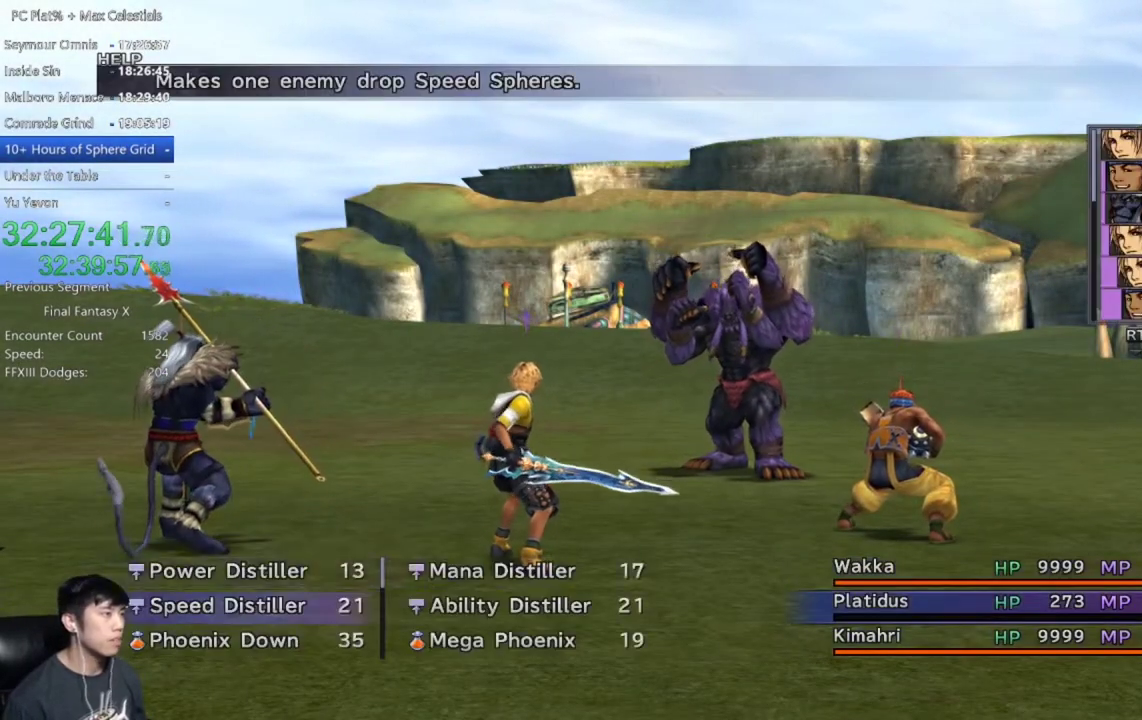
{"buttons": ["A"], "left_stick": "center", "right_stick": "center", "events": [[33, "A", "up"], [367, "DPAD_RIGHT", "down"], [433, "DPAD_RIGHT", "up"], [467, "A", "down"]]}
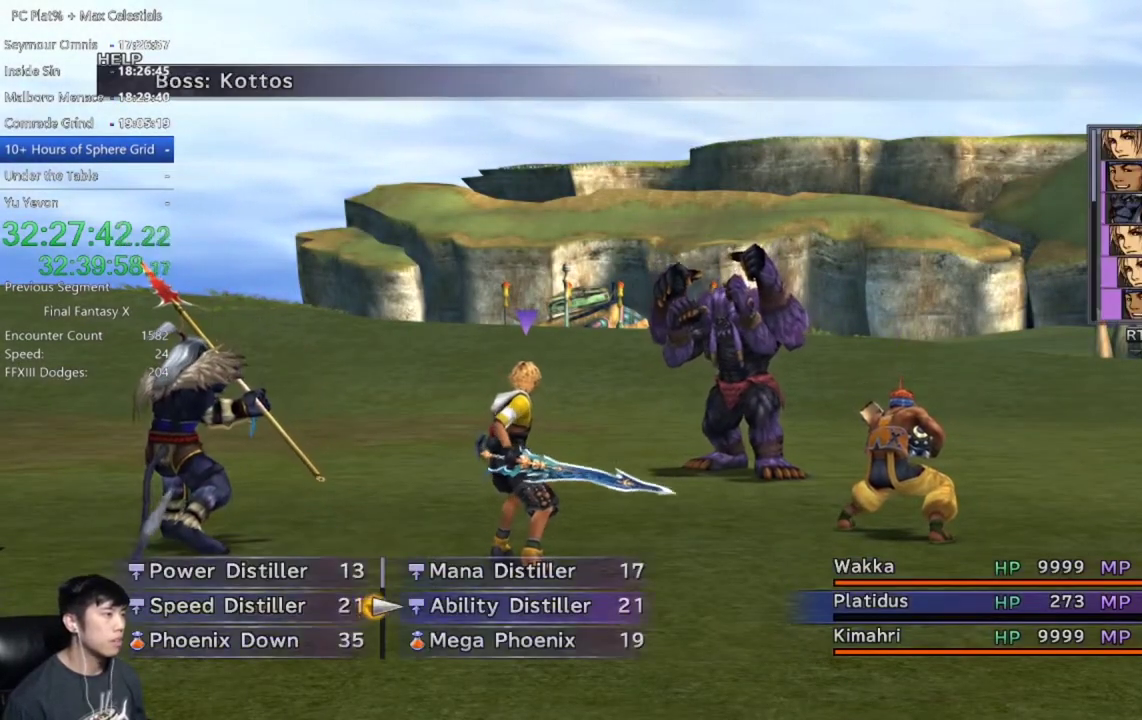
{"buttons": [], "left_stick": "center", "right_stick": "center", "events": [[67, "A", "up"], [134, "A", "down"], [200, "A", "up"]]}